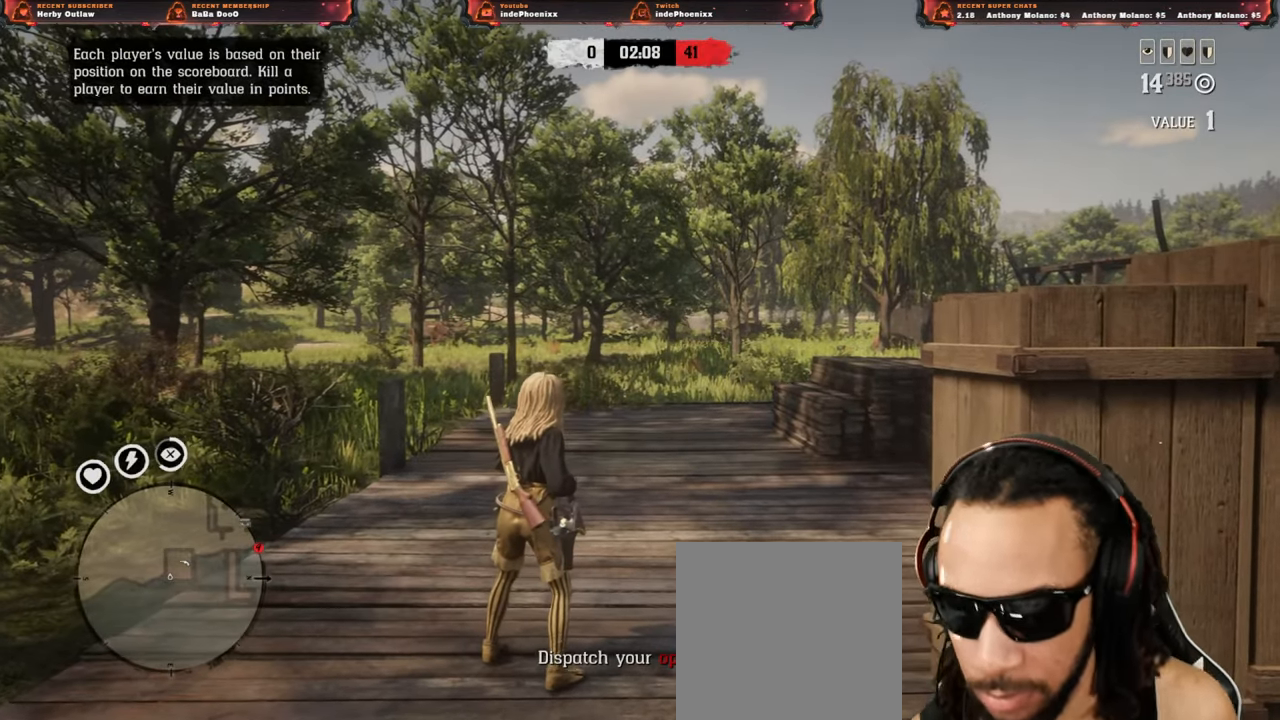
Gameplay with a controller (PlayStation layout); each line is a JSON object with the inputs held at the frame after it. "events" lists button and stick changes between this image and that frame as [ms after this image, input, new state], when the widget could be followed in between.
{"buttons": ["DPAD_DOWN"], "left_stick": "center", "right_stick": "center", "events": [[333, "DPAD_DOWN", "down"], [333, "DPAD_RIGHT", "down"], [350, "DPAD_RIGHT", "up"]]}
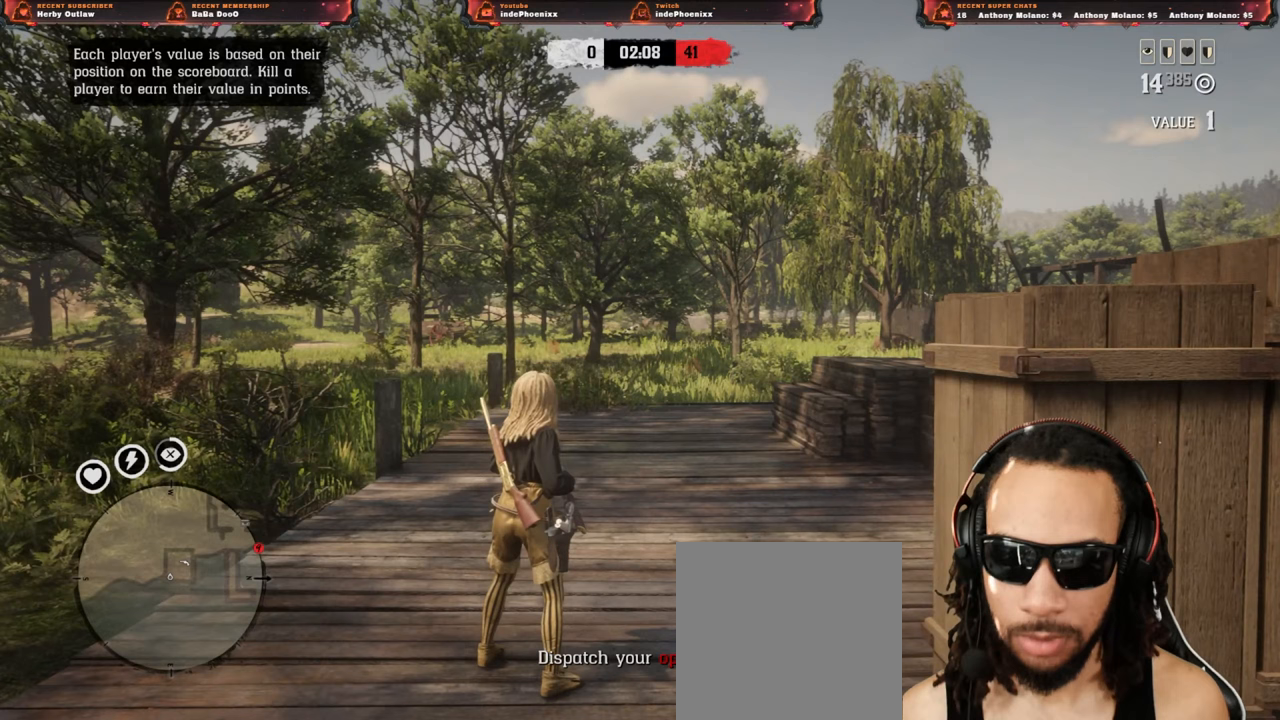
{"buttons": ["DPAD_DOWN"], "left_stick": "center", "right_stick": "center", "events": []}
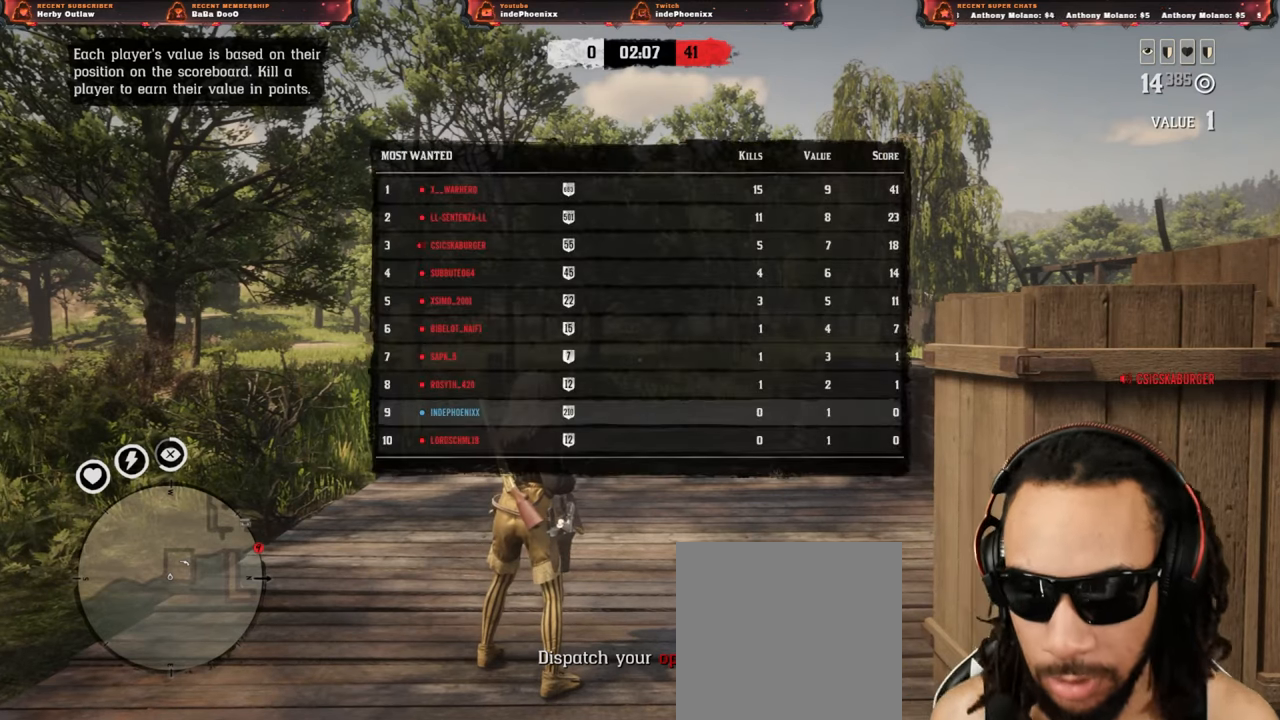
{"buttons": ["DPAD_DOWN"], "left_stick": "center", "right_stick": "center", "events": []}
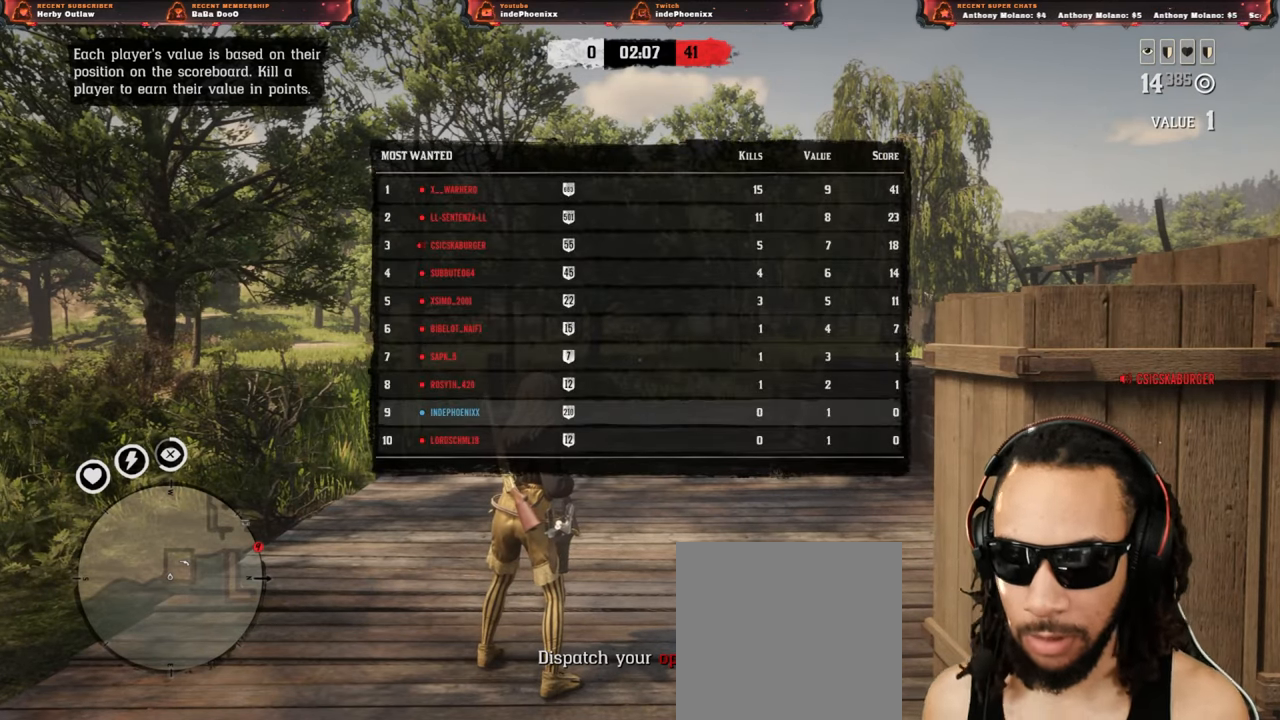
{"buttons": ["DPAD_DOWN"], "left_stick": "center", "right_stick": "center", "events": []}
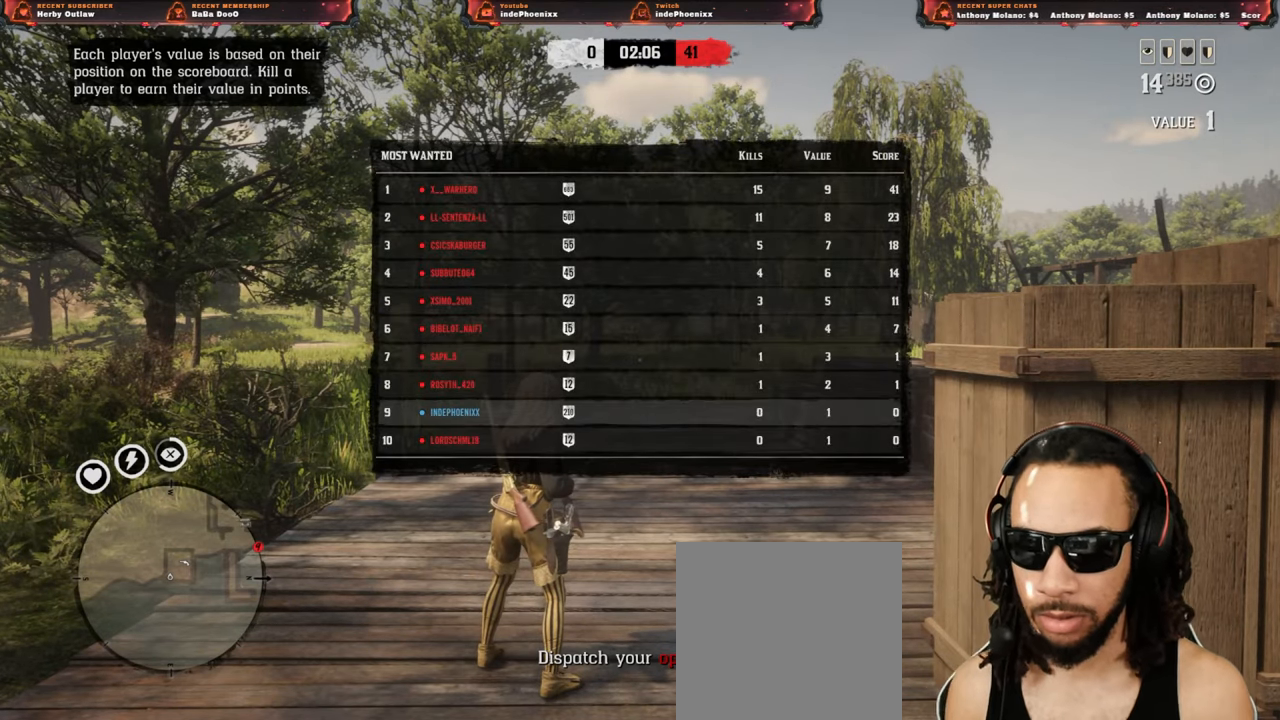
{"buttons": ["DPAD_DOWN"], "left_stick": "center", "right_stick": "down", "events": [[383, "right_stick", "down"]]}
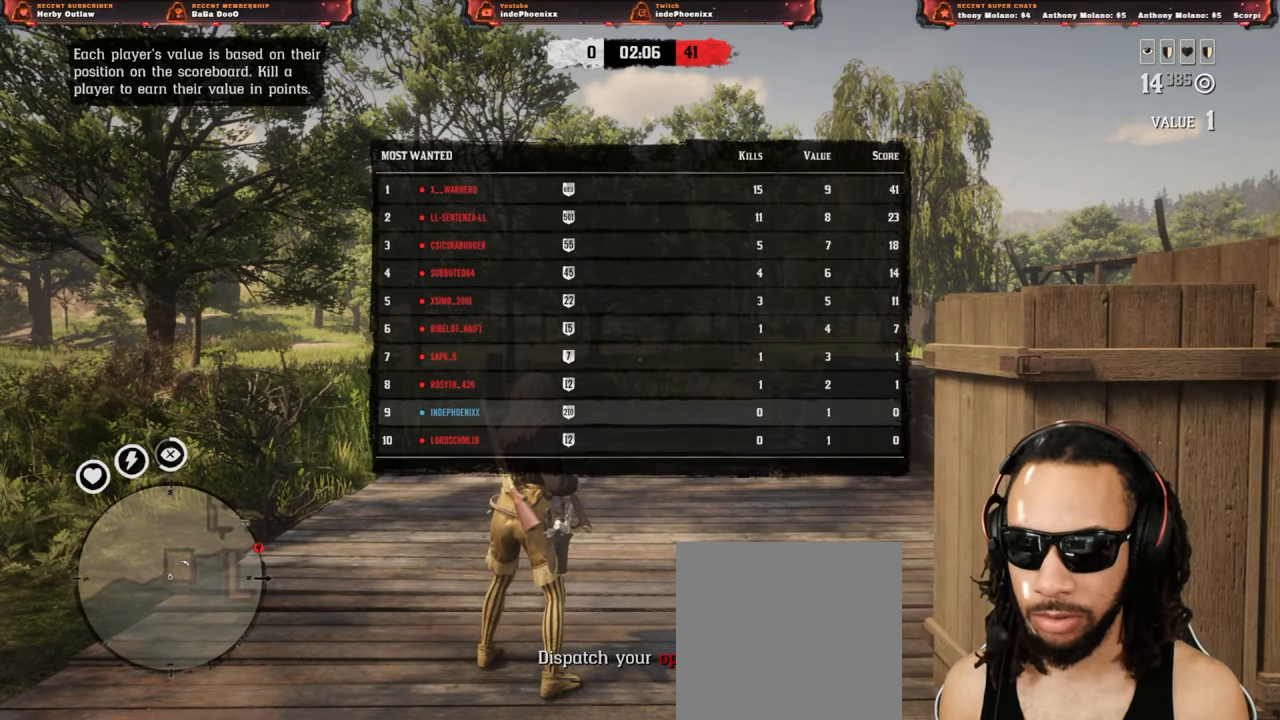
{"buttons": ["DPAD_DOWN"], "left_stick": "center", "right_stick": "down", "events": []}
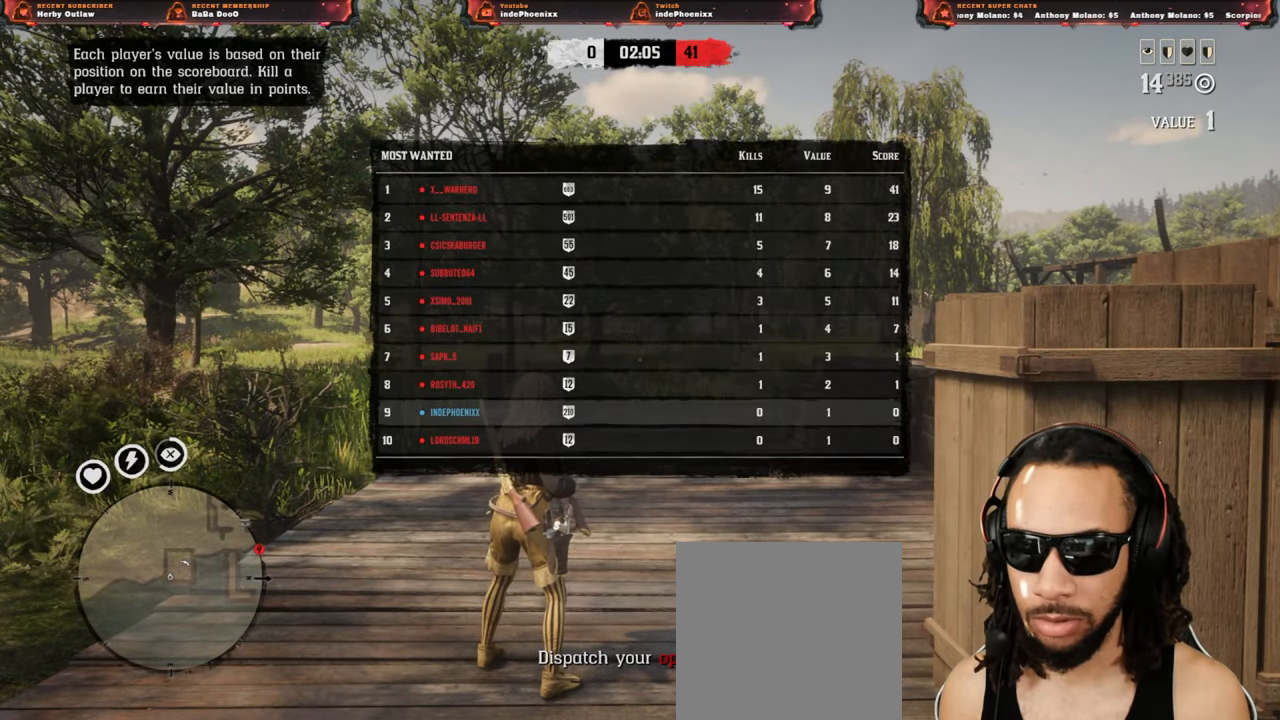
{"buttons": ["DPAD_DOWN"], "left_stick": "center", "right_stick": "up", "events": [[33, "right_stick", "center"], [250, "right_stick", "up"]]}
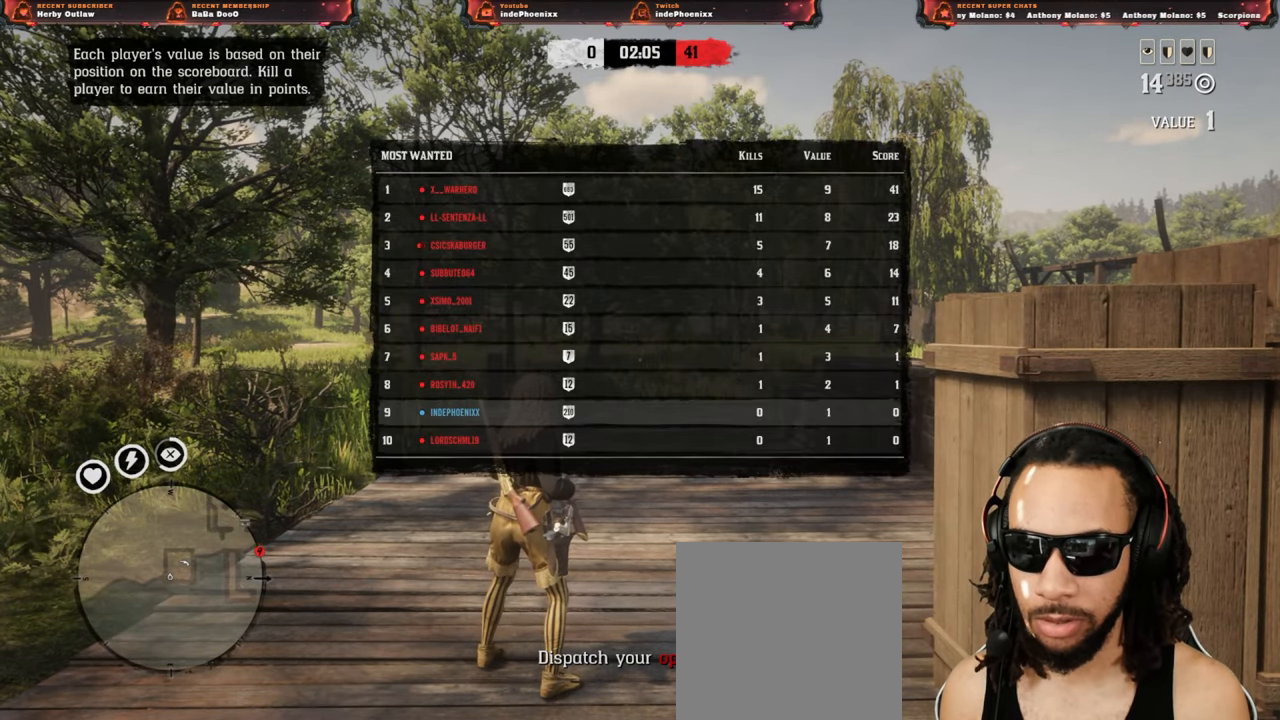
{"buttons": [], "left_stick": "center", "right_stick": "center", "events": [[167, "DPAD_DOWN", "up"], [183, "right_stick", "center"]]}
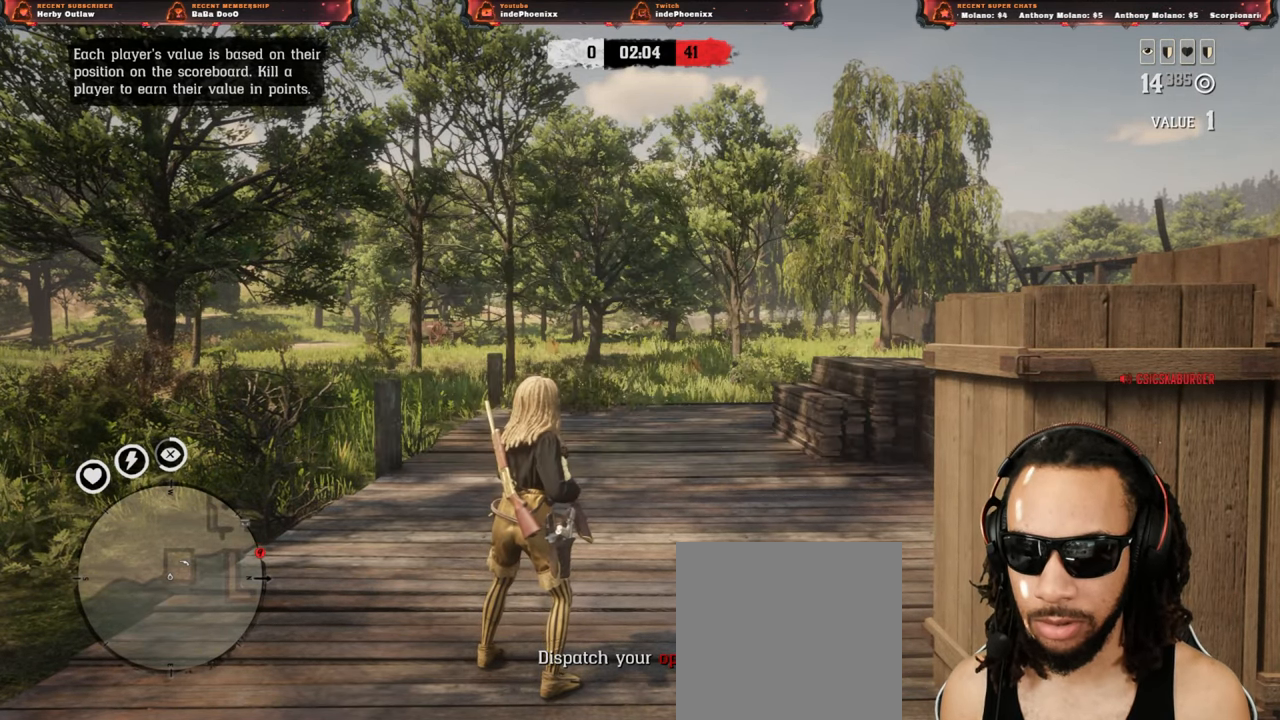
{"buttons": [], "left_stick": "center", "right_stick": "center", "events": [[267, "DPAD_LEFT", "down"], [317, "DPAD_LEFT", "up"]]}
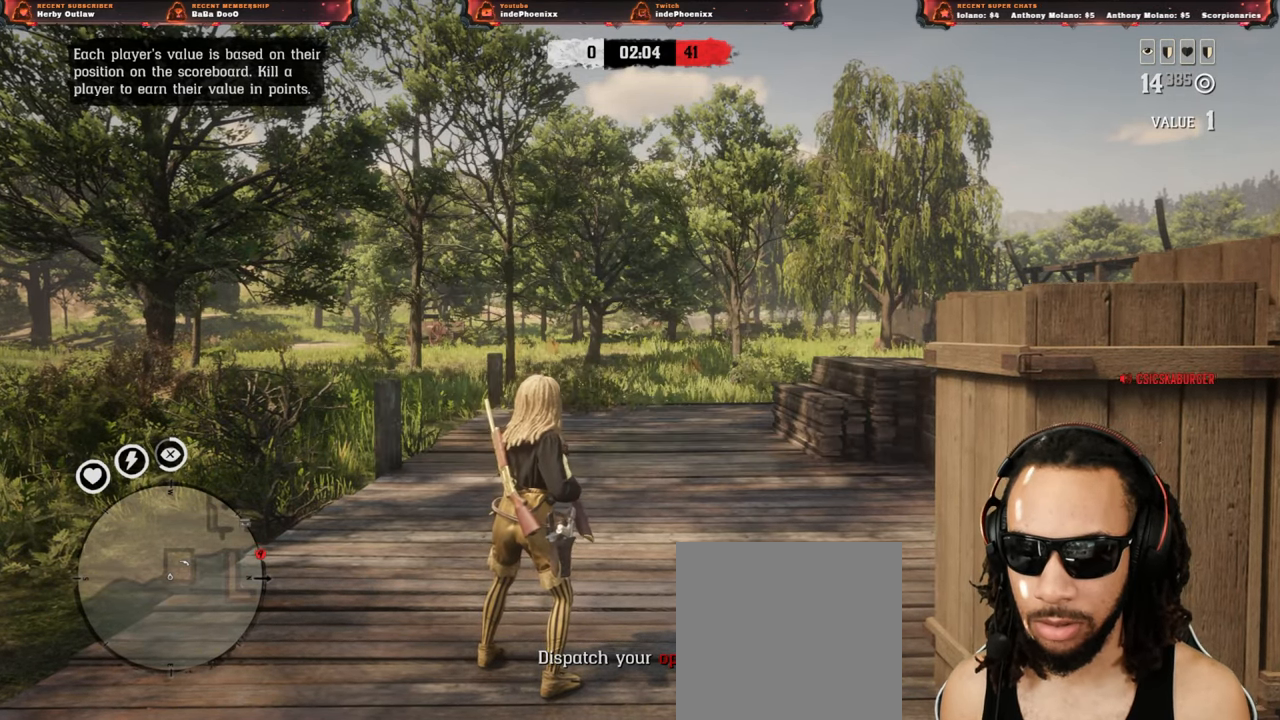
{"buttons": ["CROSS"], "left_stick": "center", "right_stick": "center", "events": [[167, "CROSS", "down"], [233, "CROSS", "up"], [483, "CROSS", "down"]]}
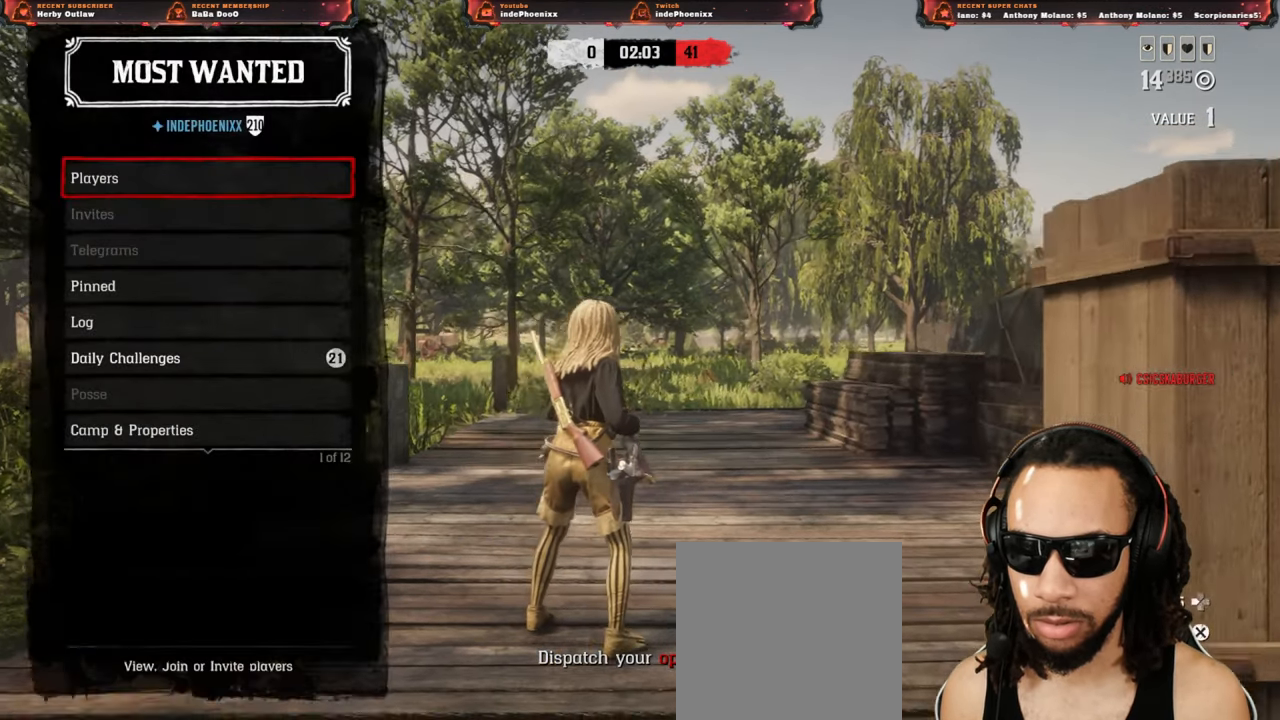
{"buttons": [], "left_stick": "center", "right_stick": "center", "events": [[33, "CROSS", "up"]]}
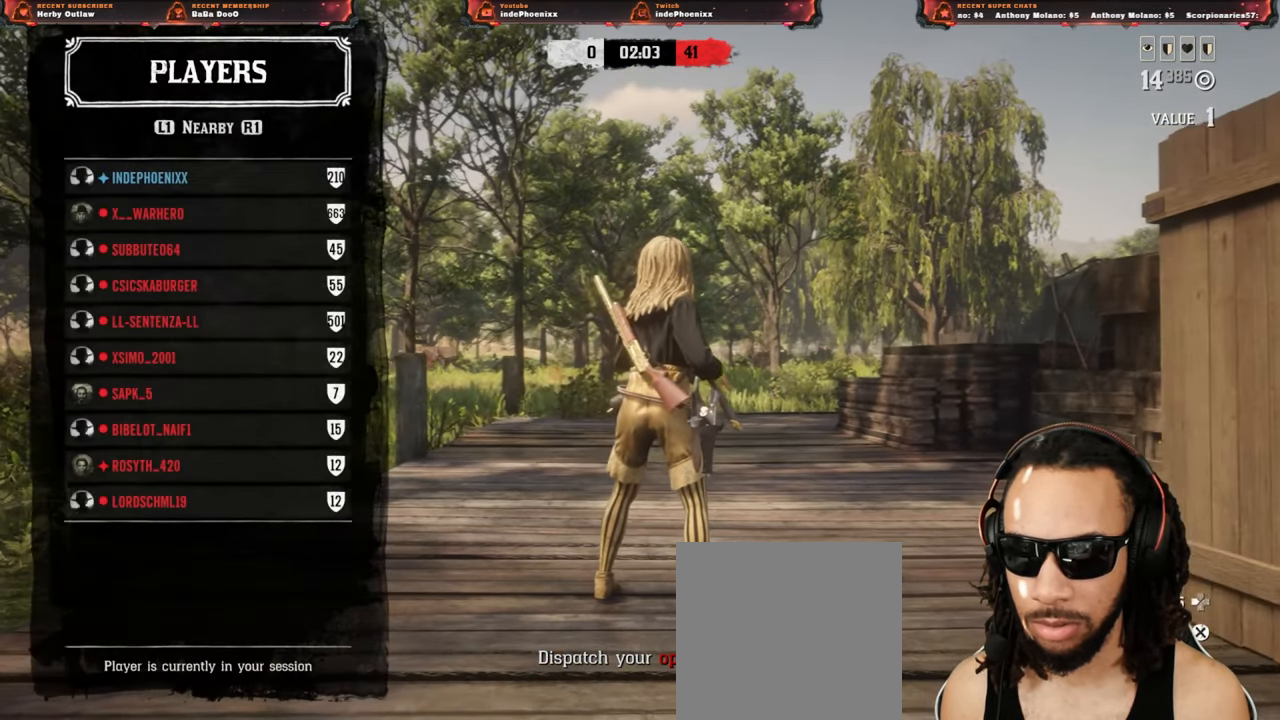
{"buttons": ["L1"], "left_stick": "center", "right_stick": "center", "events": [[150, "DPAD_UP", "down"], [183, "DPAD_UP", "up"], [300, "L1", "down"], [383, "L1", "up"], [467, "L1", "down"]]}
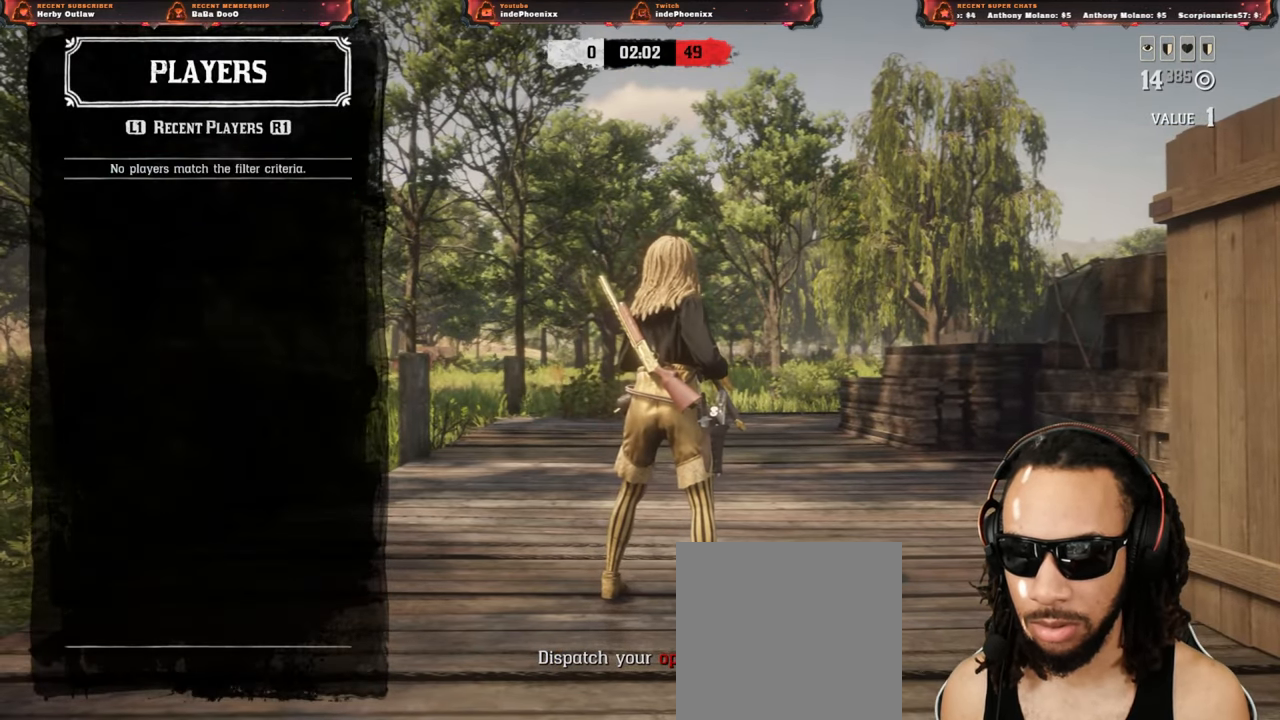
{"buttons": [], "left_stick": "center", "right_stick": "center", "events": [[33, "L1", "up"], [133, "L1", "down"], [200, "L1", "up"]]}
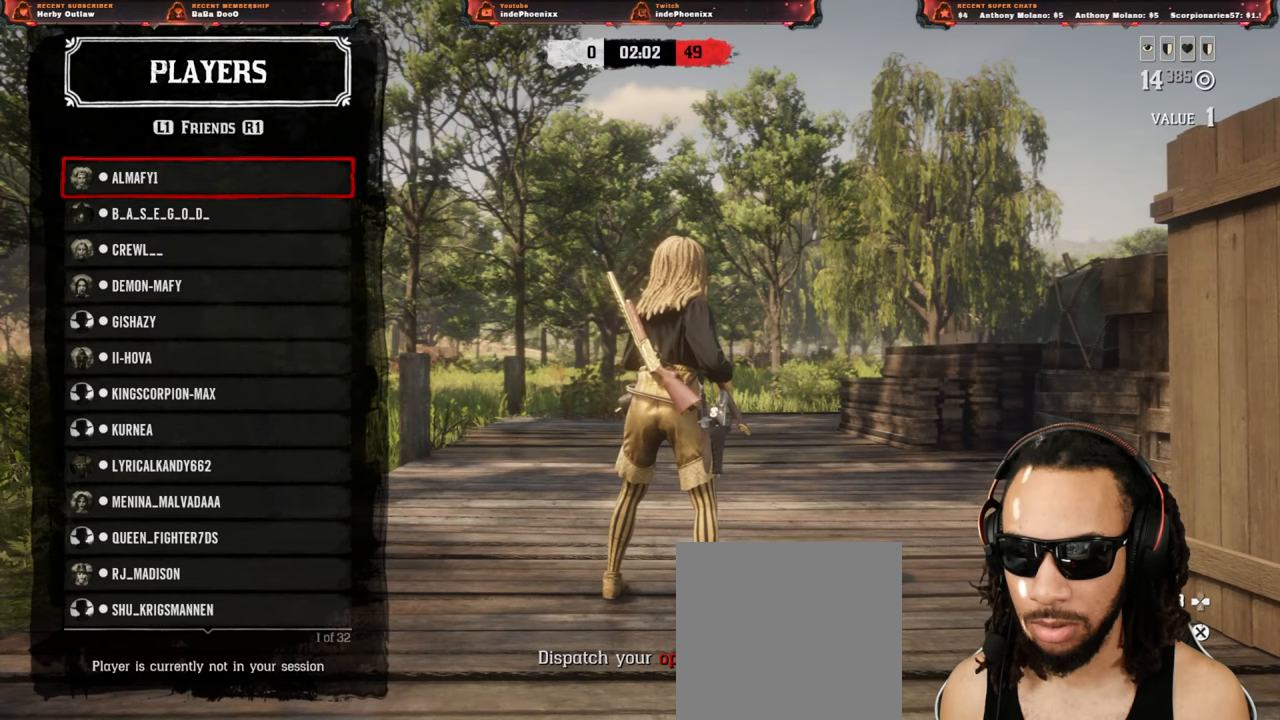
{"buttons": ["DPAD_DOWN"], "left_stick": "center", "right_stick": "center", "events": [[233, "DPAD_DOWN", "down"], [300, "DPAD_DOWN", "up"], [367, "DPAD_DOWN", "down"], [433, "DPAD_DOWN", "up"], [483, "DPAD_DOWN", "down"]]}
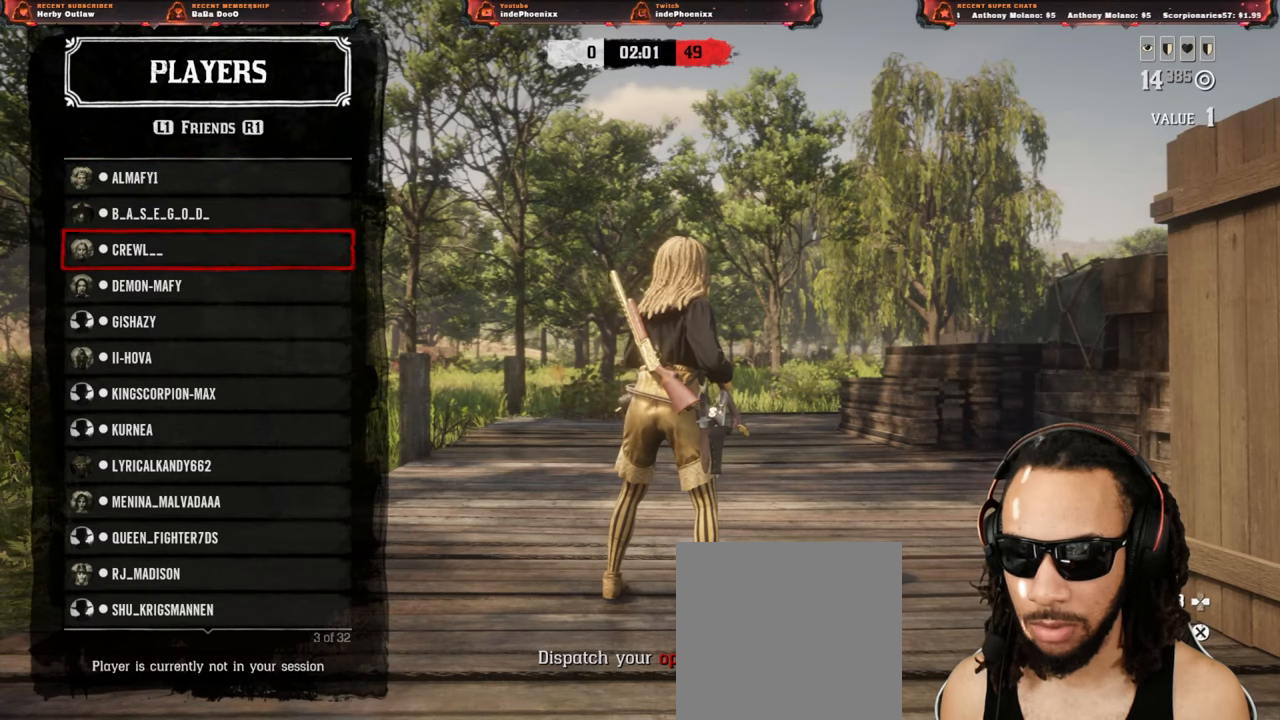
{"buttons": [], "left_stick": "center", "right_stick": "center", "events": [[50, "DPAD_DOWN", "up"], [117, "DPAD_DOWN", "down"], [167, "DPAD_DOWN", "up"], [250, "DPAD_DOWN", "down"], [317, "DPAD_DOWN", "up"], [383, "DPAD_DOWN", "down"], [467, "DPAD_DOWN", "up"]]}
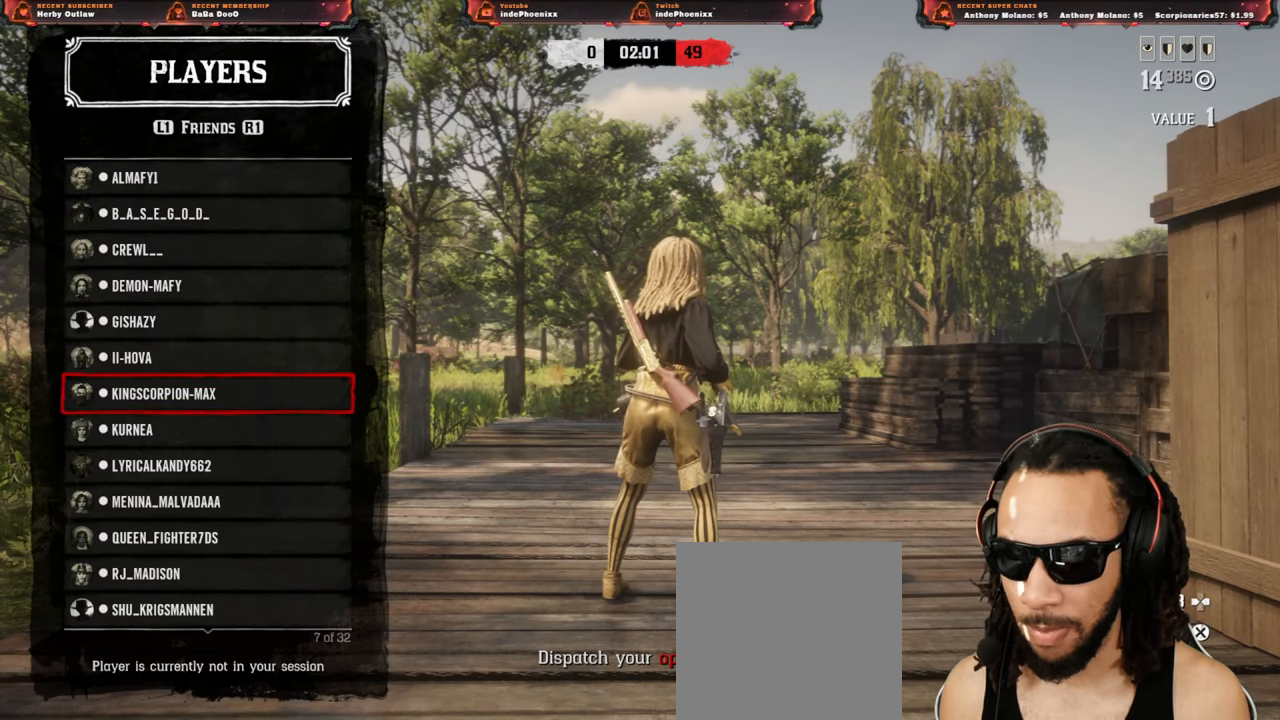
{"buttons": ["DPAD_DOWN"], "left_stick": "center", "right_stick": "center", "events": [[17, "DPAD_DOWN", "down"], [83, "DPAD_DOWN", "up"], [150, "DPAD_DOWN", "down"], [217, "DPAD_DOWN", "up"], [317, "DPAD_DOWN", "down"], [383, "DPAD_DOWN", "up"], [467, "DPAD_DOWN", "down"]]}
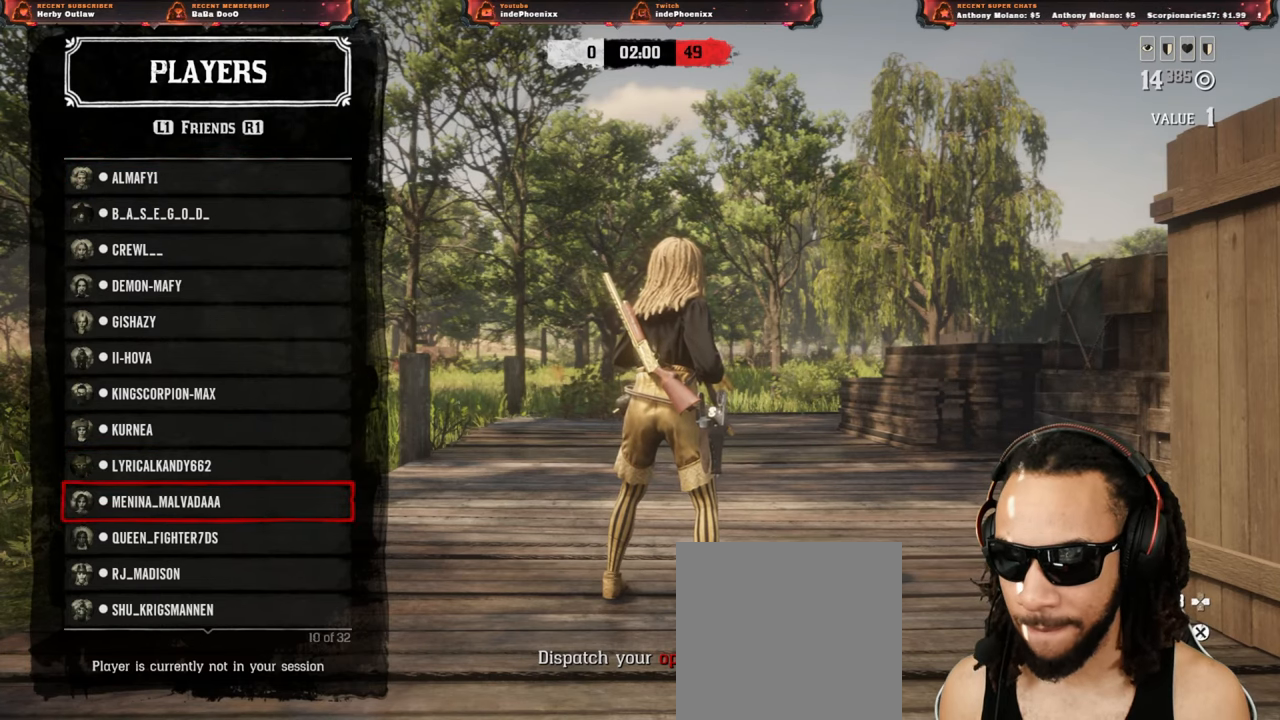
{"buttons": [], "left_stick": "center", "right_stick": "center", "events": [[17, "DPAD_DOWN", "up"]]}
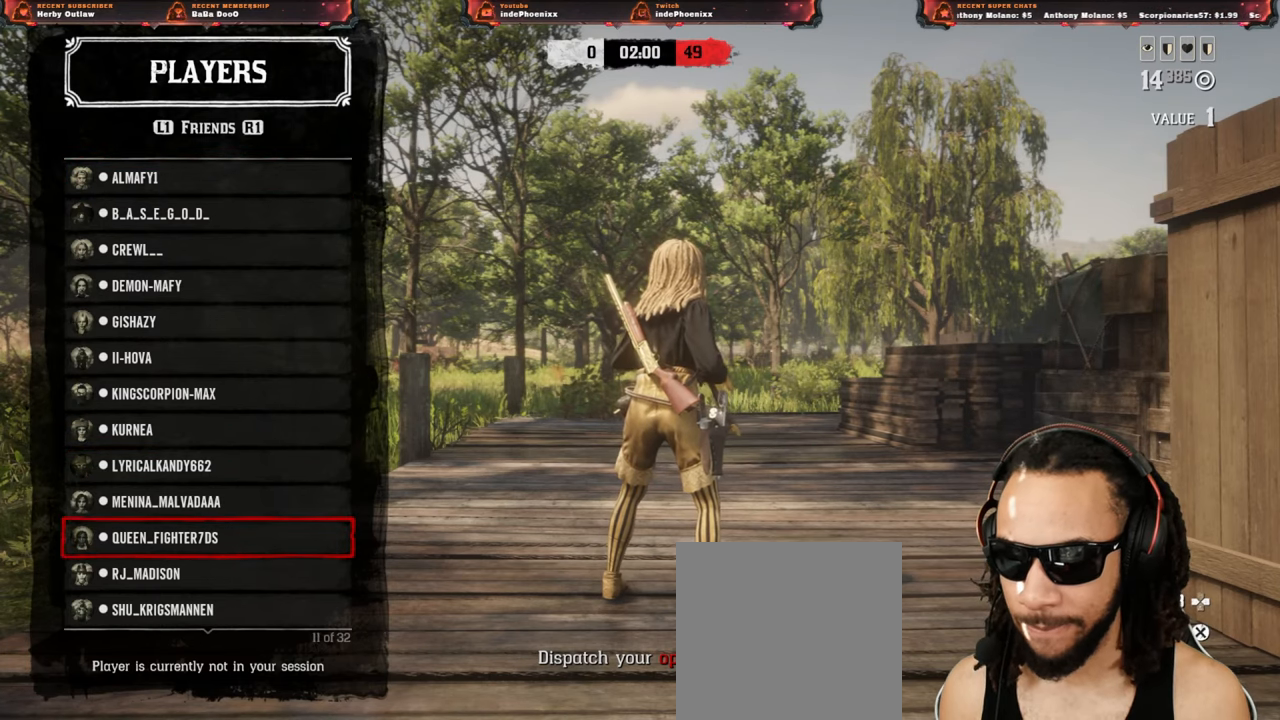
{"buttons": [], "left_stick": "center", "right_stick": "center", "events": []}
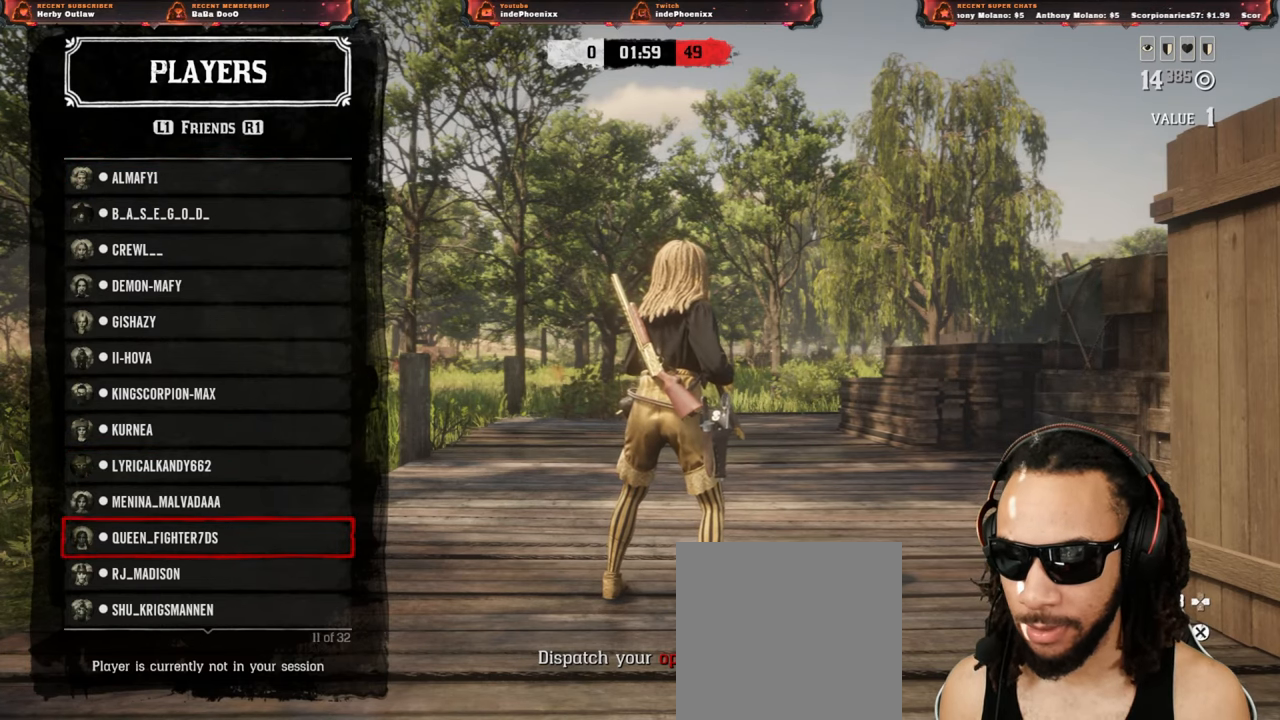
{"buttons": [], "left_stick": "center", "right_stick": "center", "events": []}
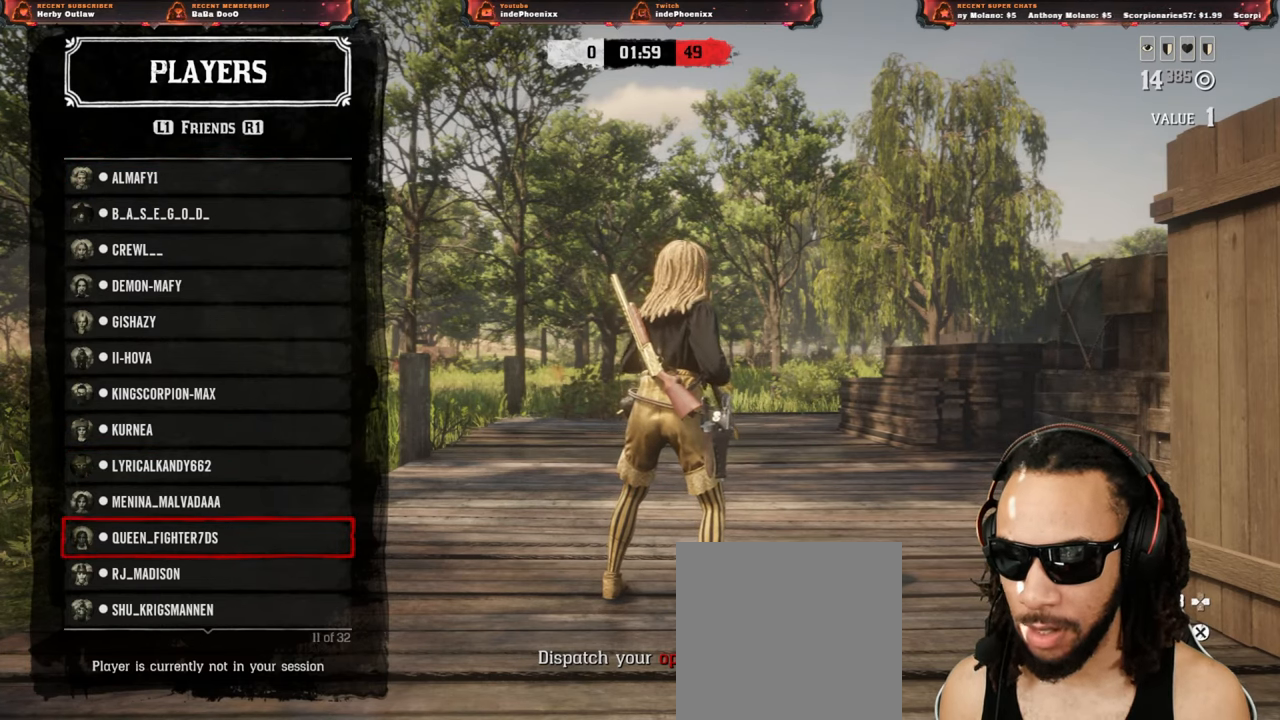
{"buttons": [], "left_stick": "center", "right_stick": "center", "events": []}
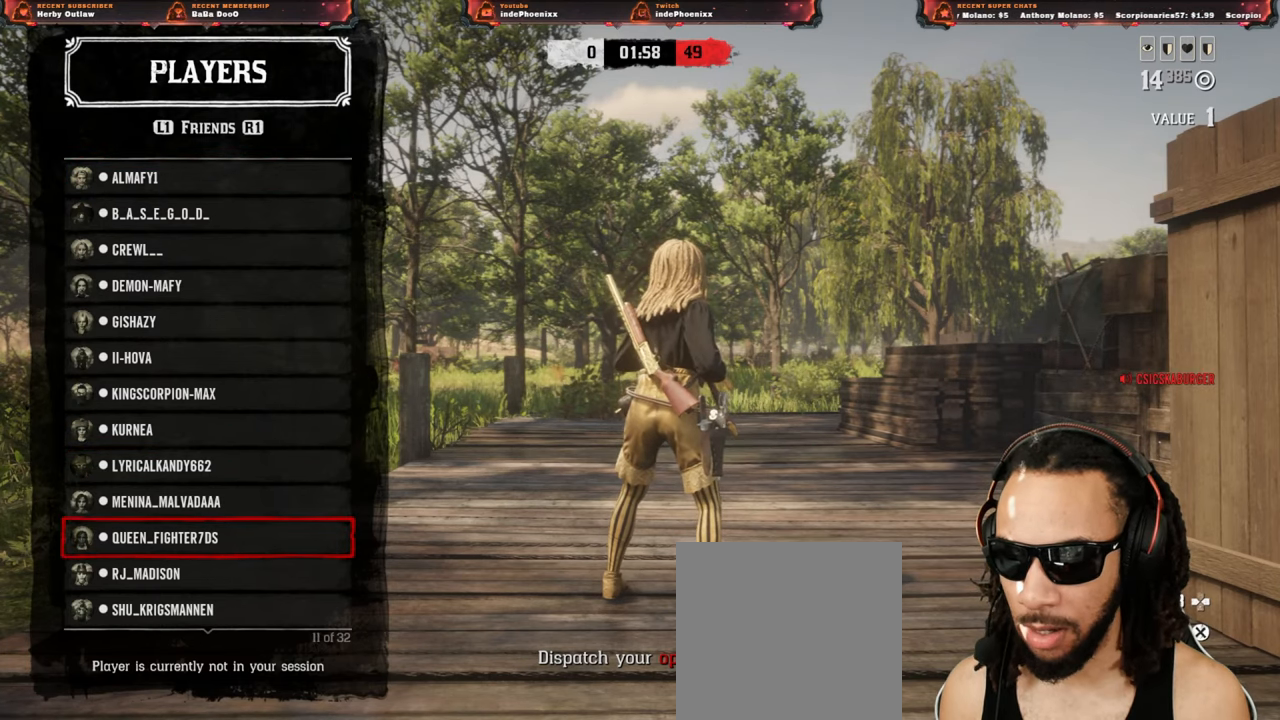
{"buttons": ["DPAD_DOWN"], "left_stick": "center", "right_stick": "center", "events": [[250, "DPAD_DOWN", "down"], [300, "DPAD_DOWN", "up"], [383, "DPAD_DOWN", "down"], [433, "DPAD_DOWN", "up"], [500, "DPAD_DOWN", "down"]]}
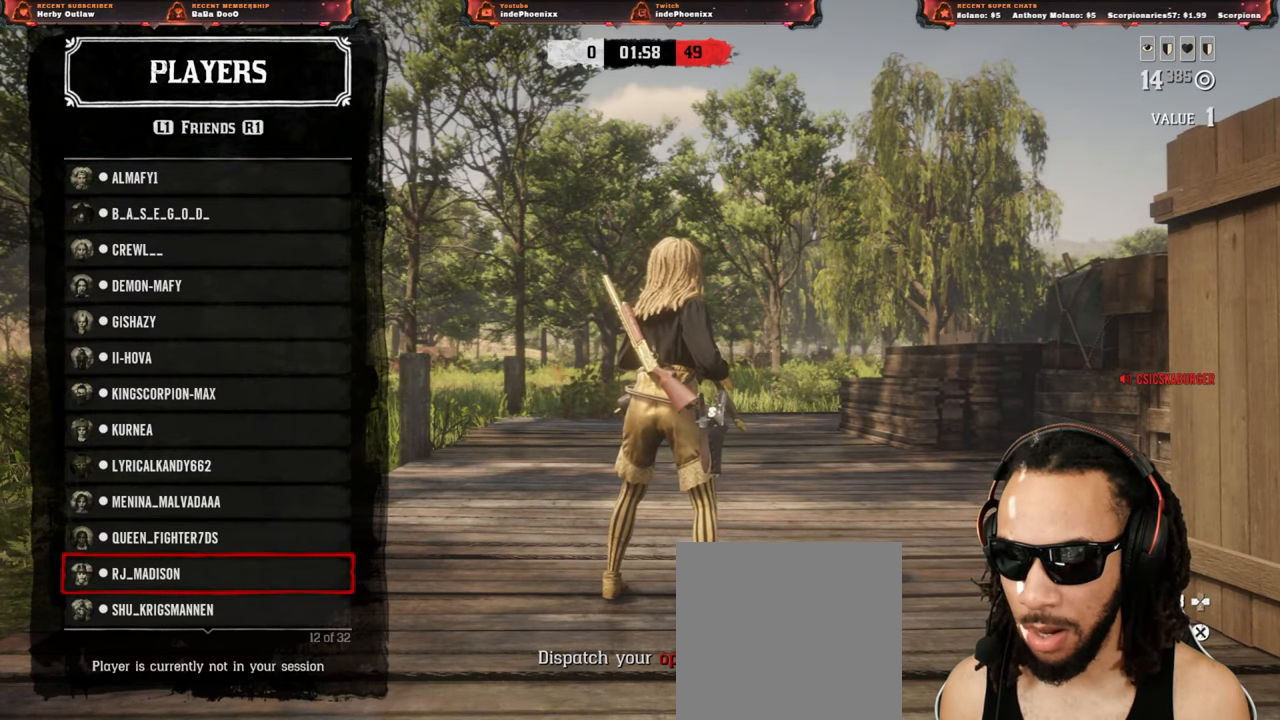
{"buttons": [], "left_stick": "center", "right_stick": "center", "events": [[67, "DPAD_DOWN", "up"], [133, "DPAD_DOWN", "down"], [217, "DPAD_DOWN", "up"], [283, "DPAD_DOWN", "down"], [317, "DPAD_DOWN", "up"], [400, "DPAD_DOWN", "down"], [467, "DPAD_DOWN", "up"]]}
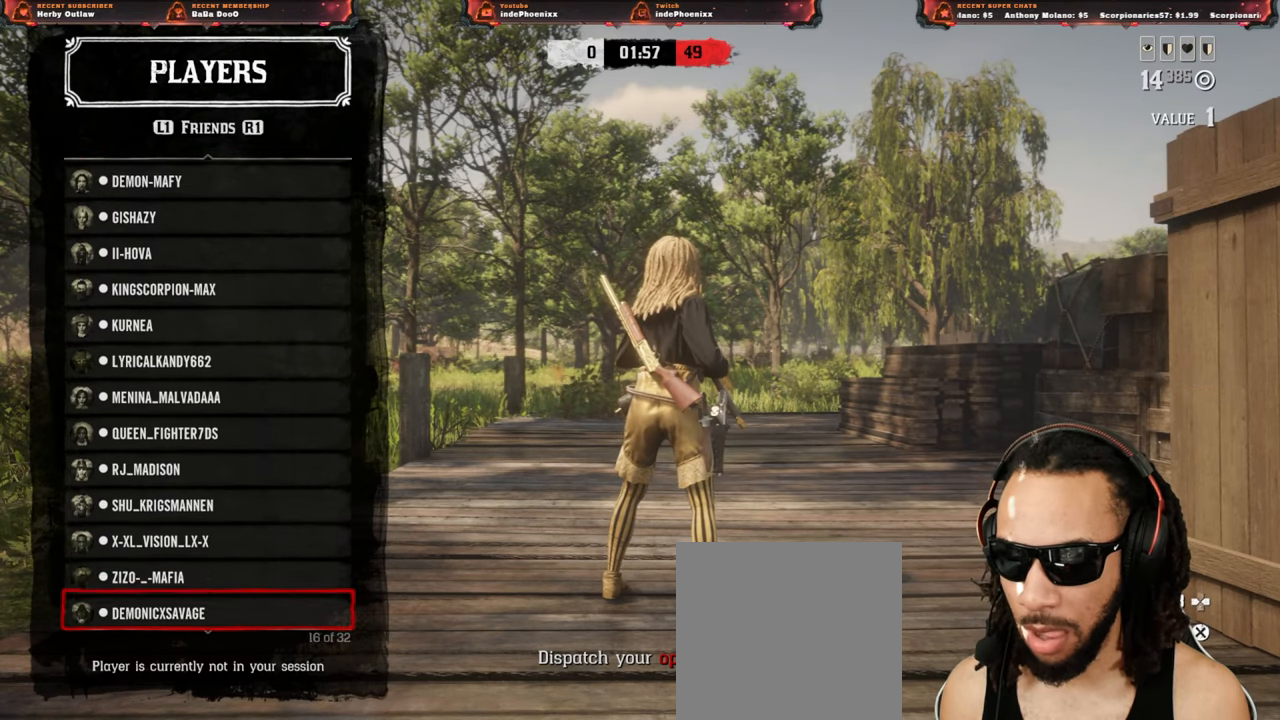
{"buttons": ["DPAD_DOWN"], "left_stick": "center", "right_stick": "center", "events": [[50, "DPAD_DOWN", "down"], [100, "DPAD_DOWN", "up"], [167, "DPAD_DOWN", "down"], [217, "DPAD_DOWN", "up"], [300, "DPAD_DOWN", "down"], [383, "DPAD_DOWN", "up"], [450, "DPAD_DOWN", "down"]]}
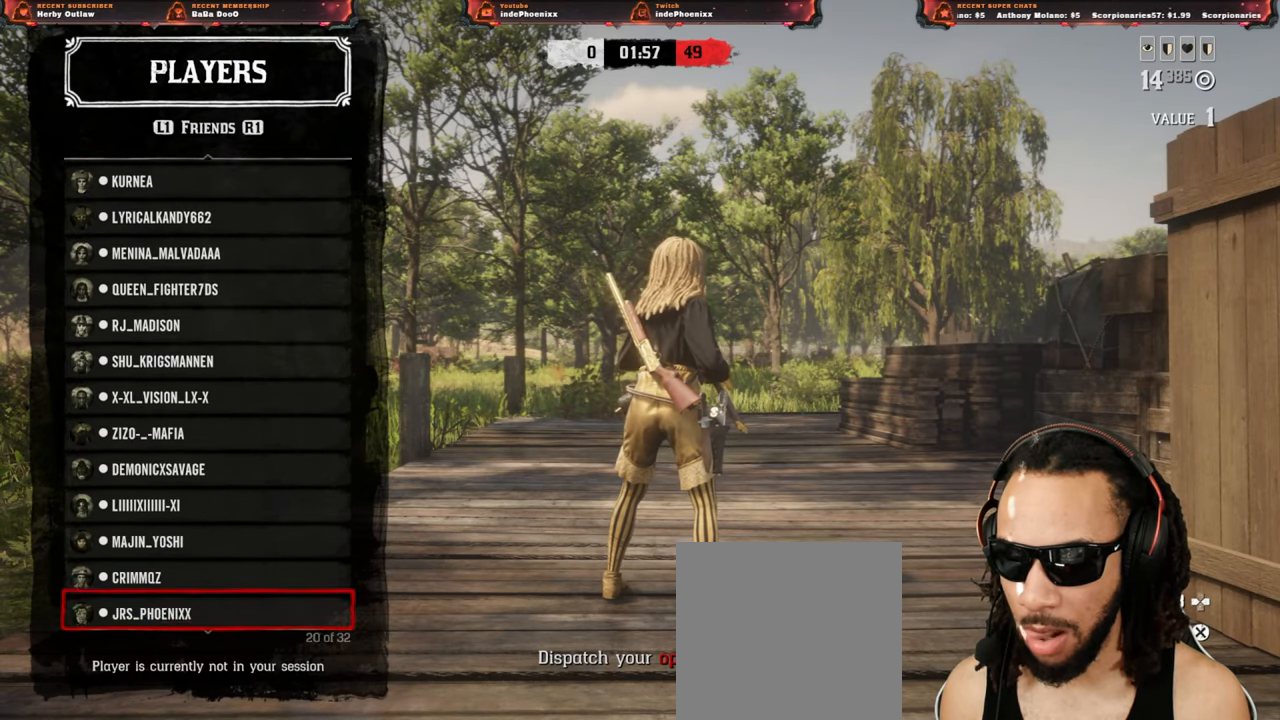
{"buttons": ["DPAD_UP"], "left_stick": "center", "right_stick": "center", "events": [[17, "DPAD_DOWN", "up"], [250, "DPAD_UP", "down"], [300, "DPAD_UP", "up"], [367, "DPAD_UP", "down"], [417, "DPAD_UP", "up"], [483, "DPAD_UP", "down"]]}
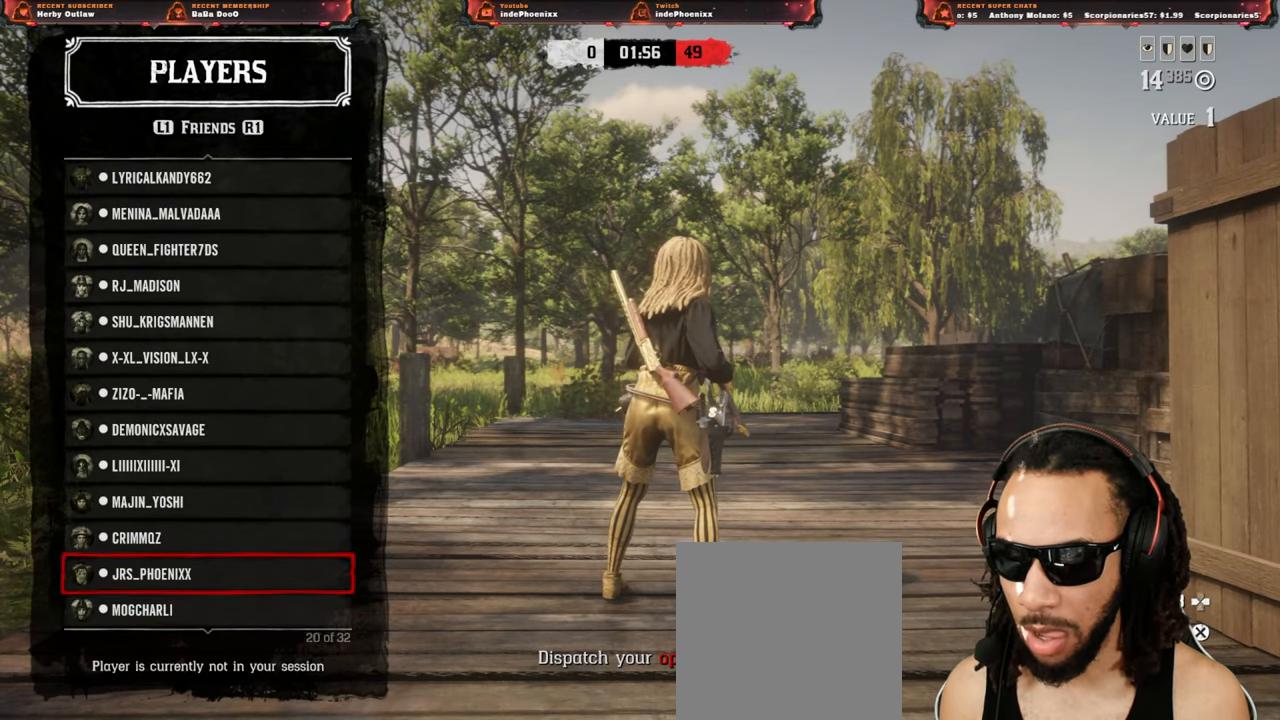
{"buttons": [], "left_stick": "center", "right_stick": "center", "events": [[67, "DPAD_UP", "up"], [100, "CROSS", "down"], [167, "CROSS", "up"]]}
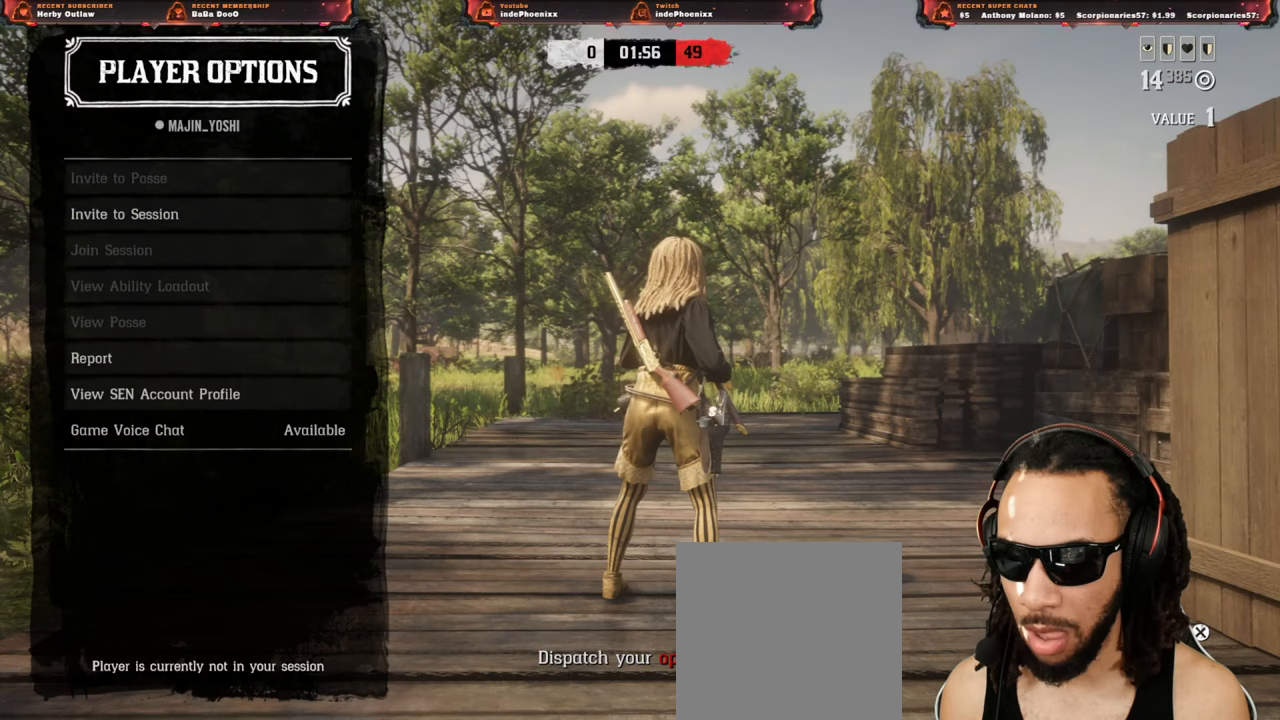
{"buttons": [], "left_stick": "center", "right_stick": "center", "events": [[267, "DPAD_DOWN", "down"], [317, "DPAD_DOWN", "up"], [400, "DPAD_DOWN", "down"], [467, "DPAD_DOWN", "up"]]}
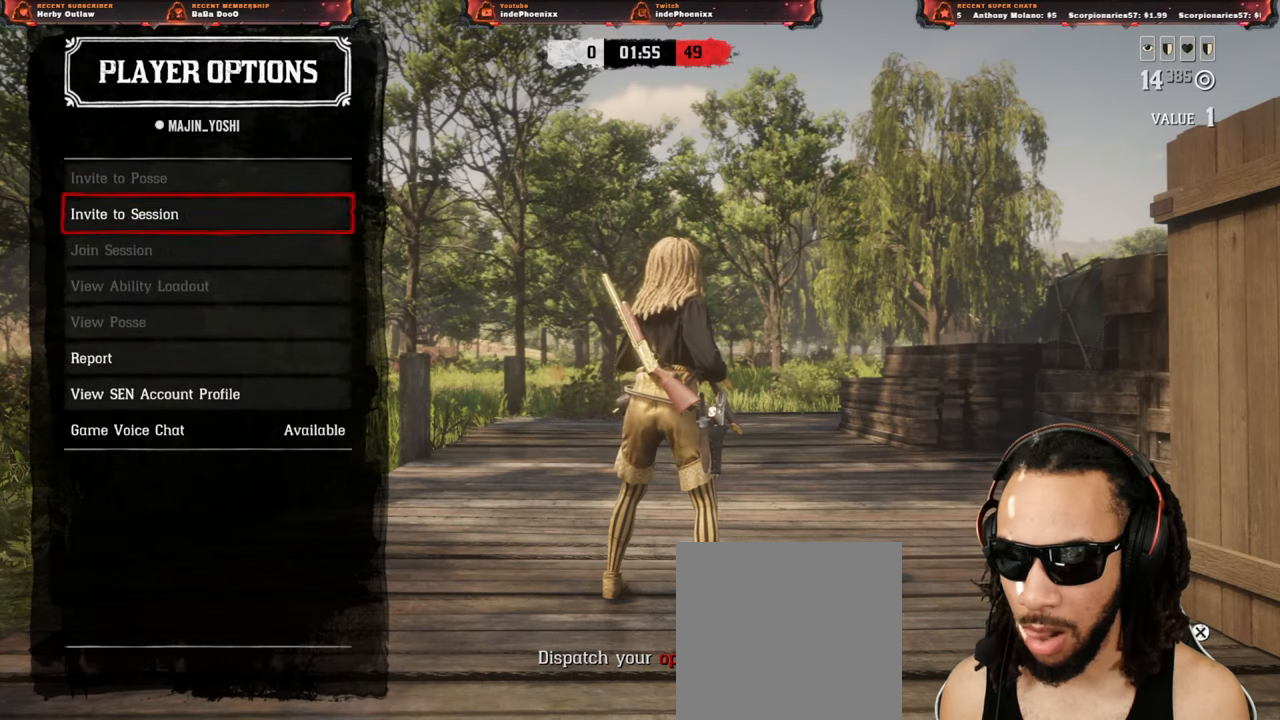
{"buttons": [], "left_stick": "center", "right_stick": "center", "events": []}
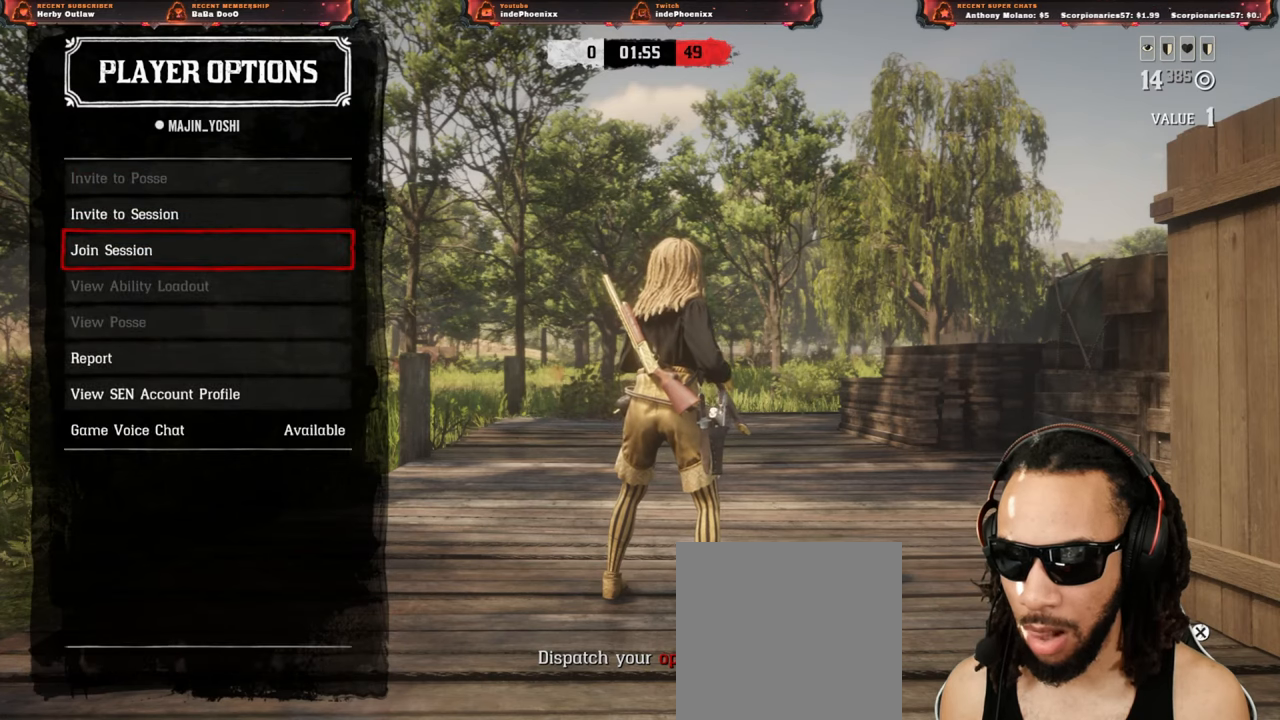
{"buttons": [], "left_stick": "center", "right_stick": "center", "events": [[83, "CROSS", "down"], [133, "CROSS", "up"]]}
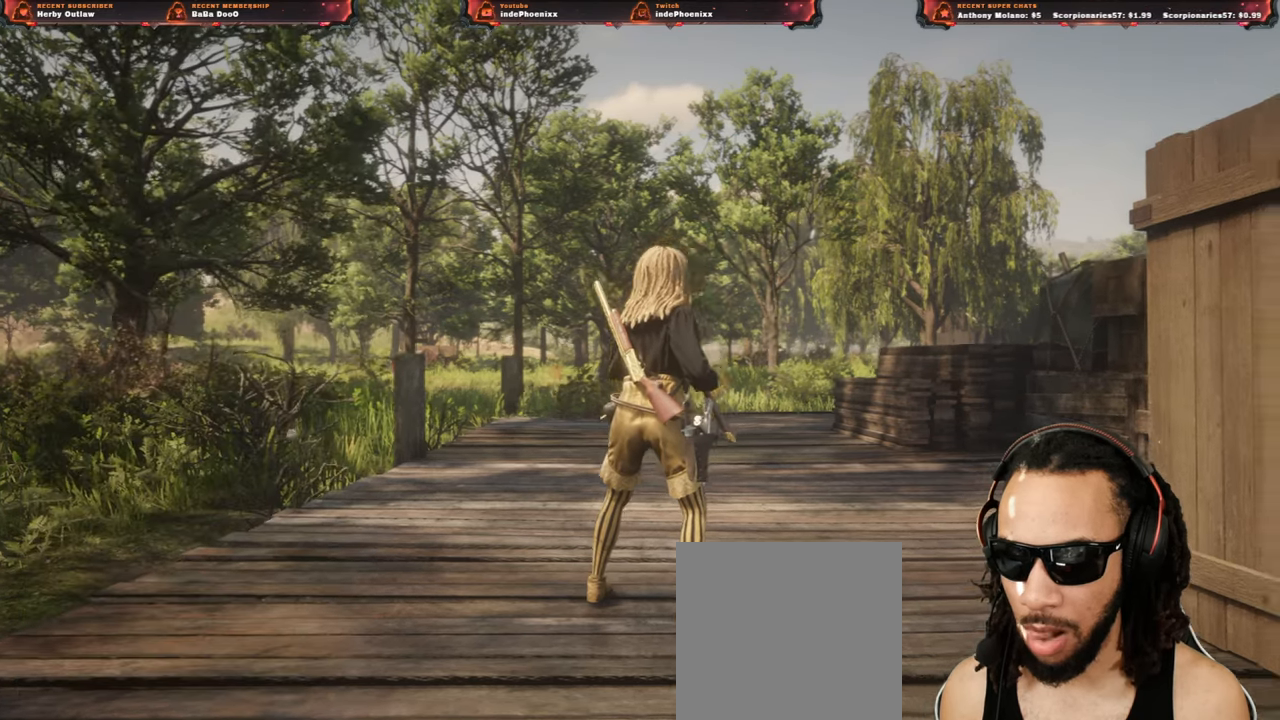
{"buttons": [], "left_stick": "center", "right_stick": "center", "events": [[83, "CROSS", "down"], [167, "CROSS", "up"], [233, "CROSS", "down"], [250, "CROSS", "up"], [333, "CROSS", "down"], [367, "CROSS", "up"]]}